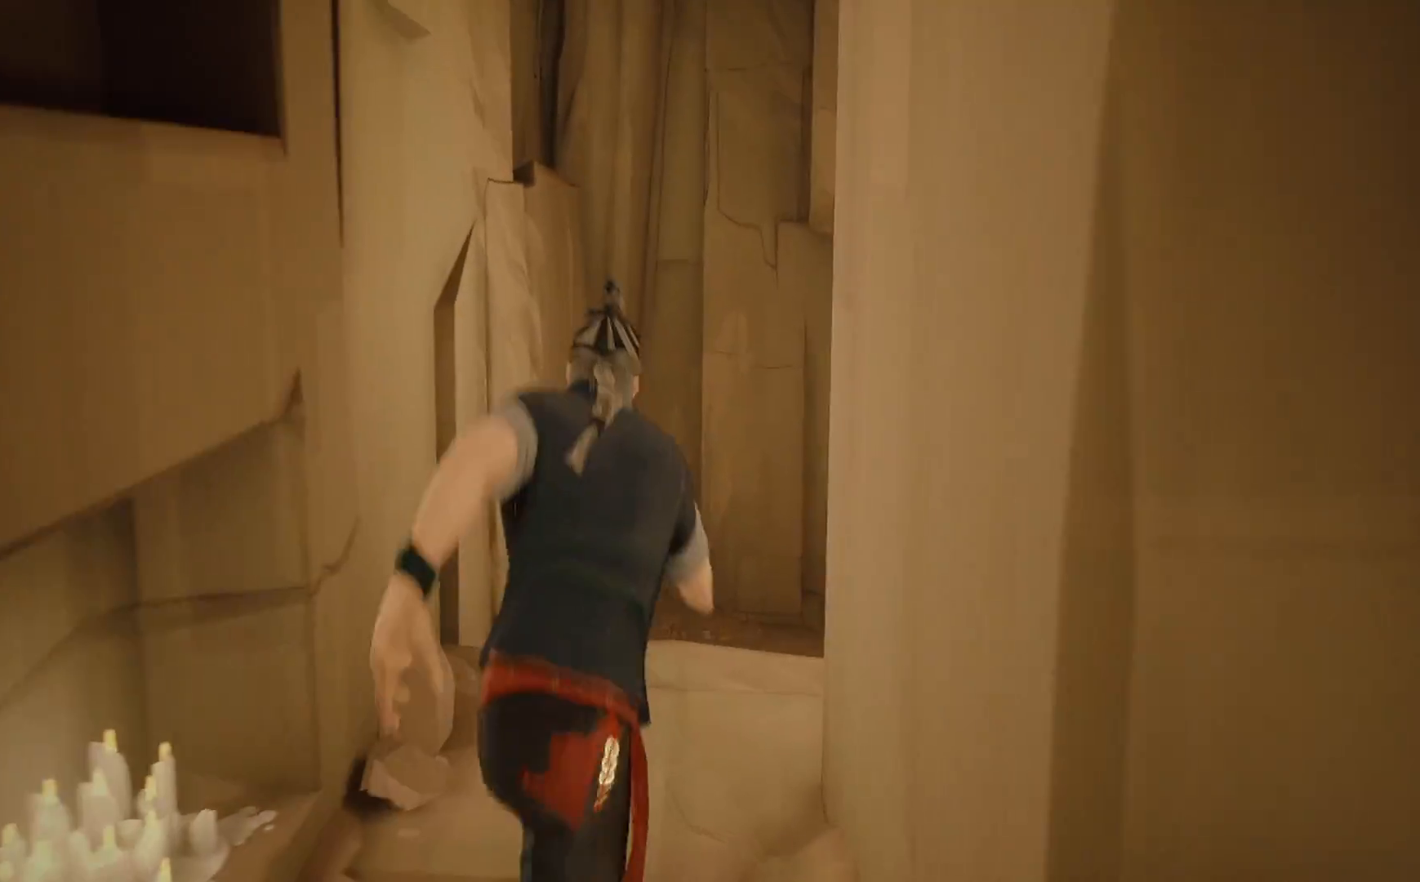
Gameplay with a controller (PlayStation layout); each line is a JSON object with the inputs held at the frame after it. "events" lists button and stick changes between this image and that frame as [ms after this image, input, new state], when the widget could be followed in between. Not read: R1.
{"buttons": ["R2"], "left_stick": "up", "right_stick": "center", "events": [[233, "right_stick", "down"], [417, "right_stick", "center"]]}
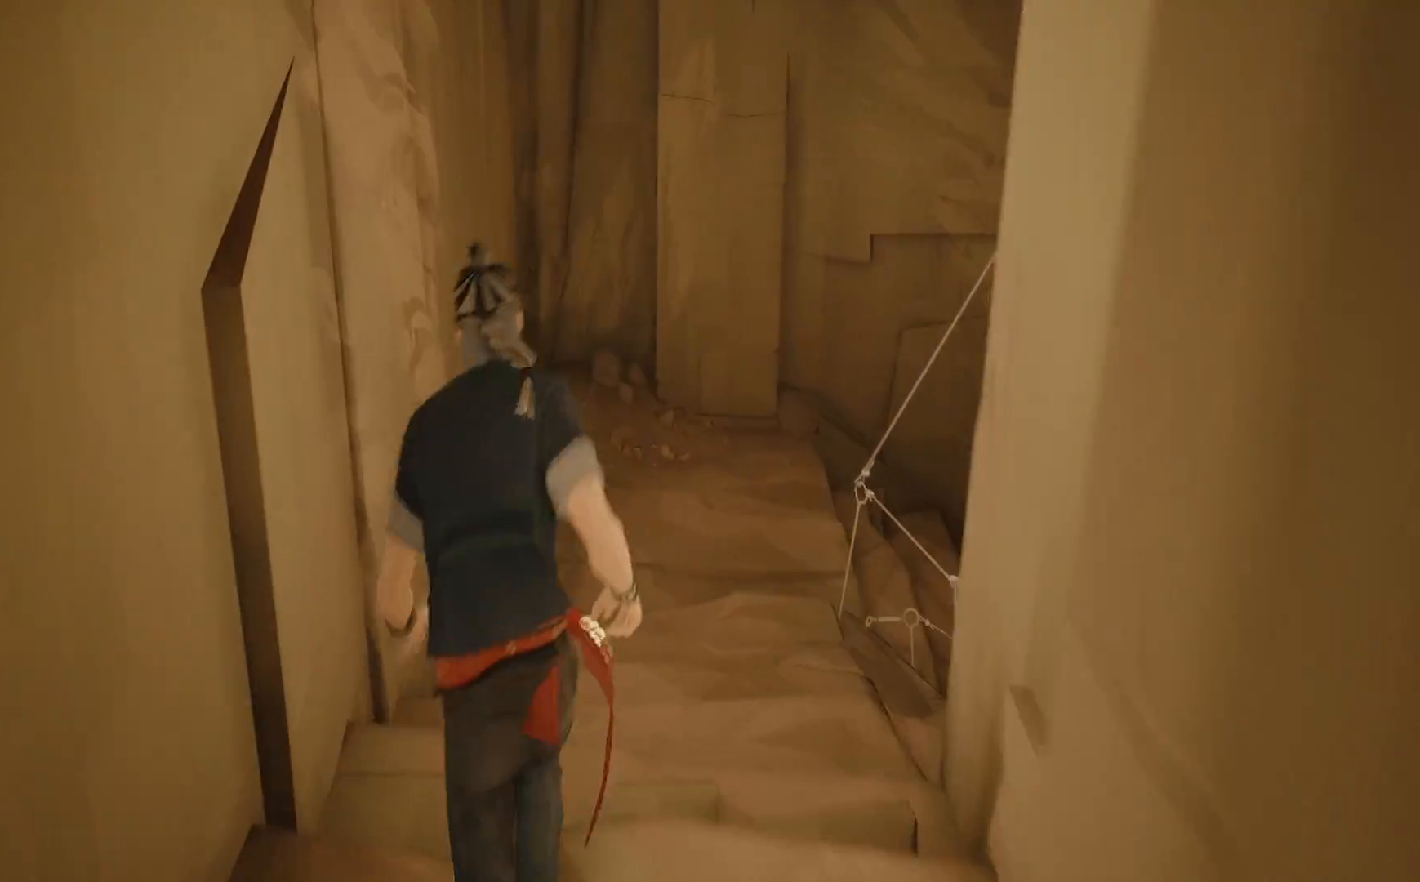
{"buttons": ["R2"], "left_stick": "up", "right_stick": "right", "events": [[117, "right_stick", "right"], [317, "right_stick", "center"], [500, "right_stick", "right"]]}
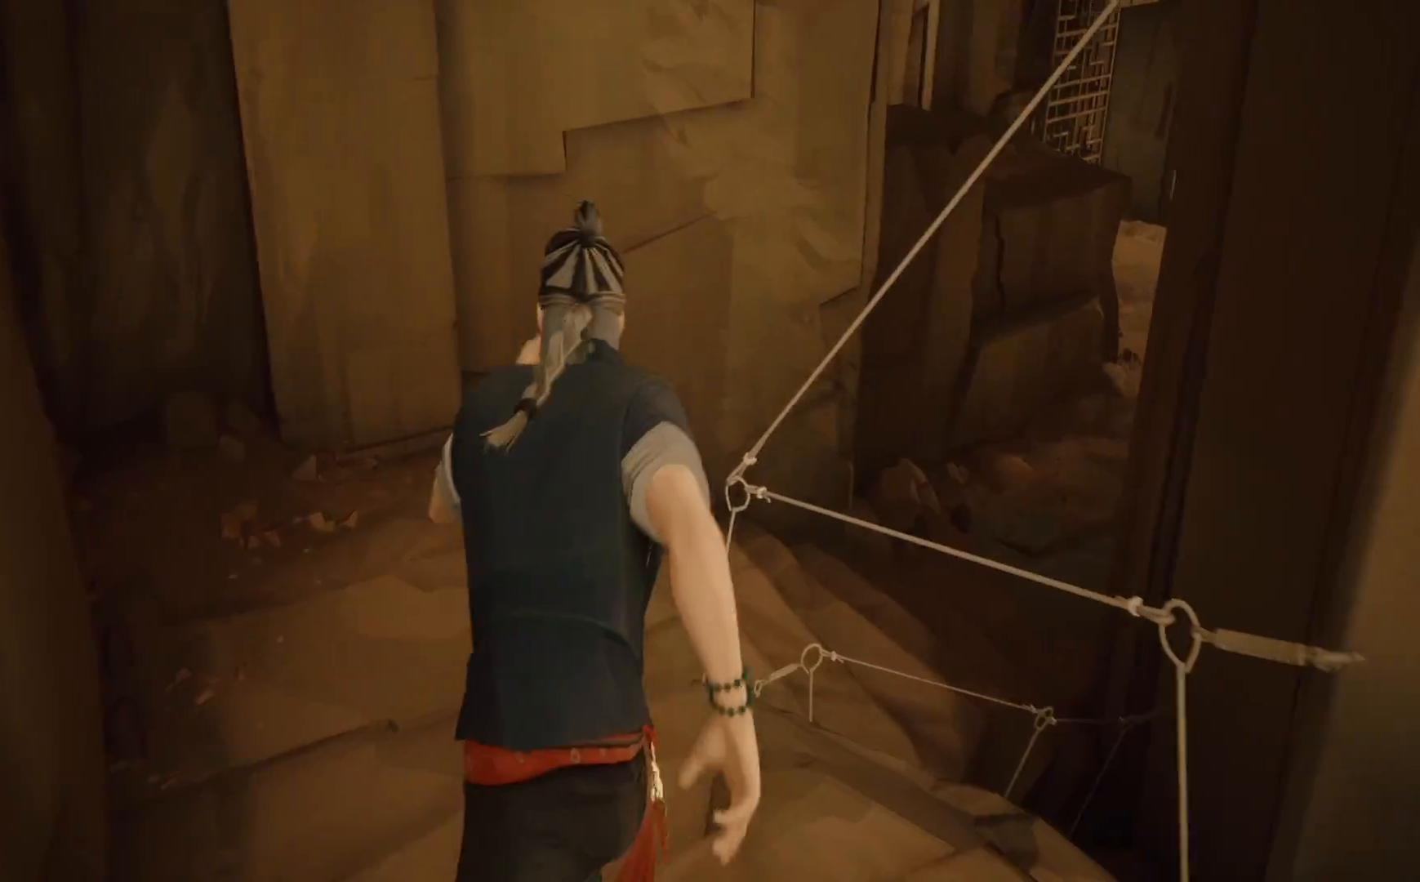
{"buttons": ["R2"], "left_stick": "up", "right_stick": "up-right", "events": [[200, "right_stick", "center"], [350, "right_stick", "right"], [467, "right_stick", "up-right"]]}
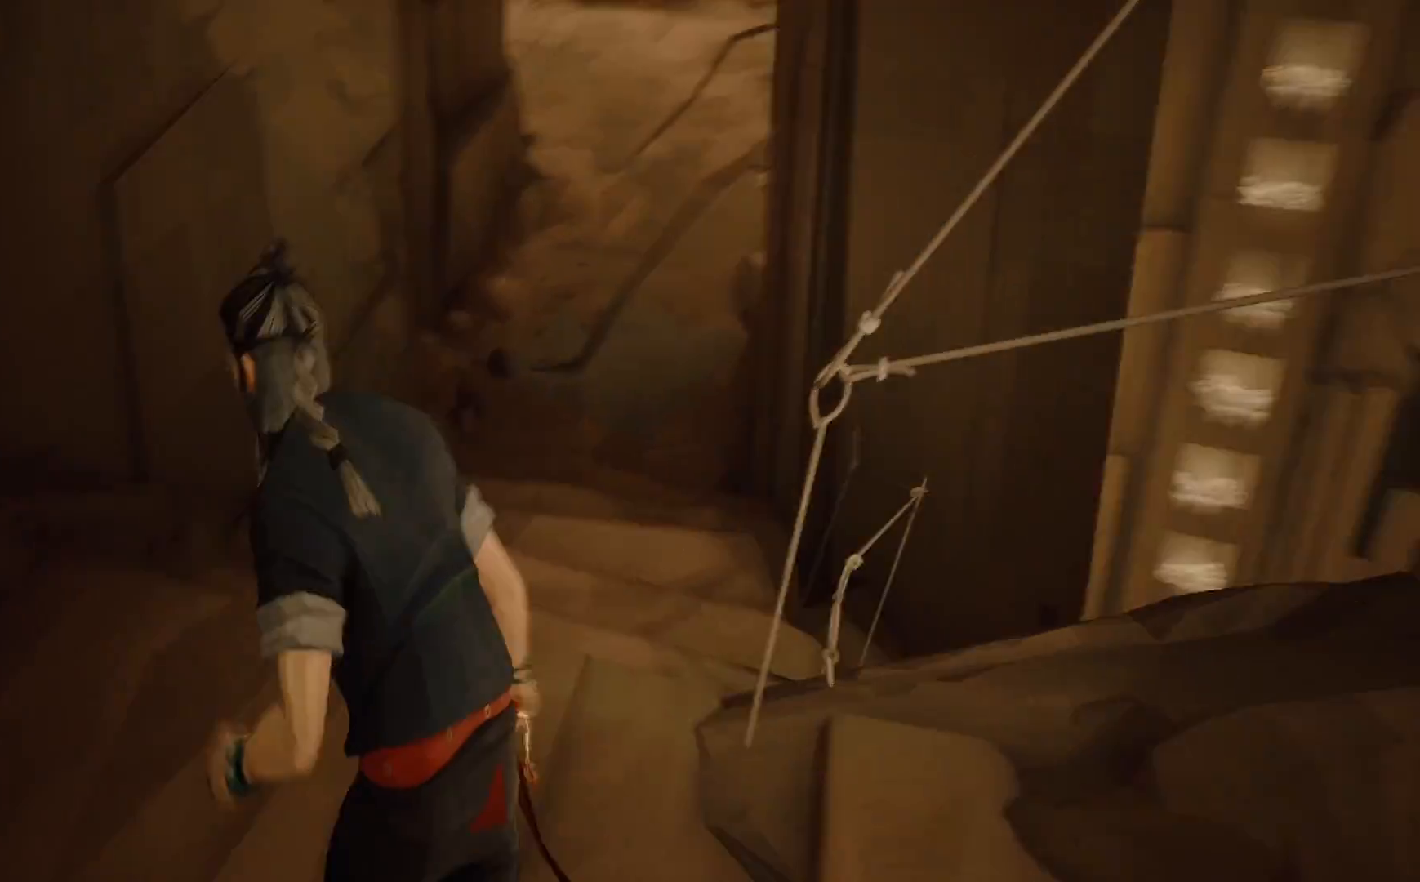
{"buttons": ["R2"], "left_stick": "up", "right_stick": "center", "events": [[117, "right_stick", "center"]]}
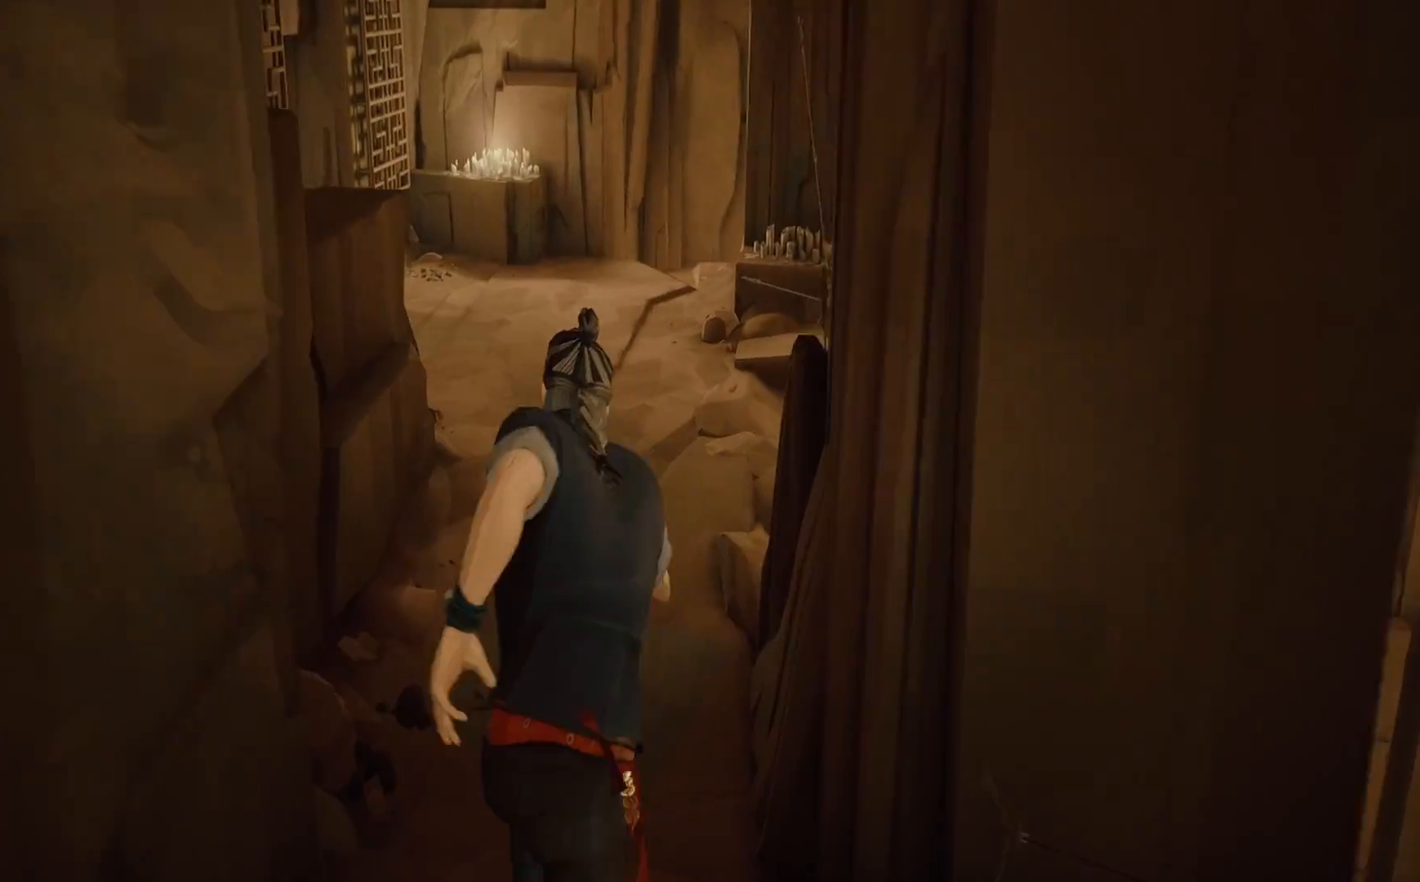
{"buttons": [], "left_stick": "up", "right_stick": "center", "events": [[317, "right_stick", "up-right"], [450, "R2", "up"], [450, "right_stick", "center"]]}
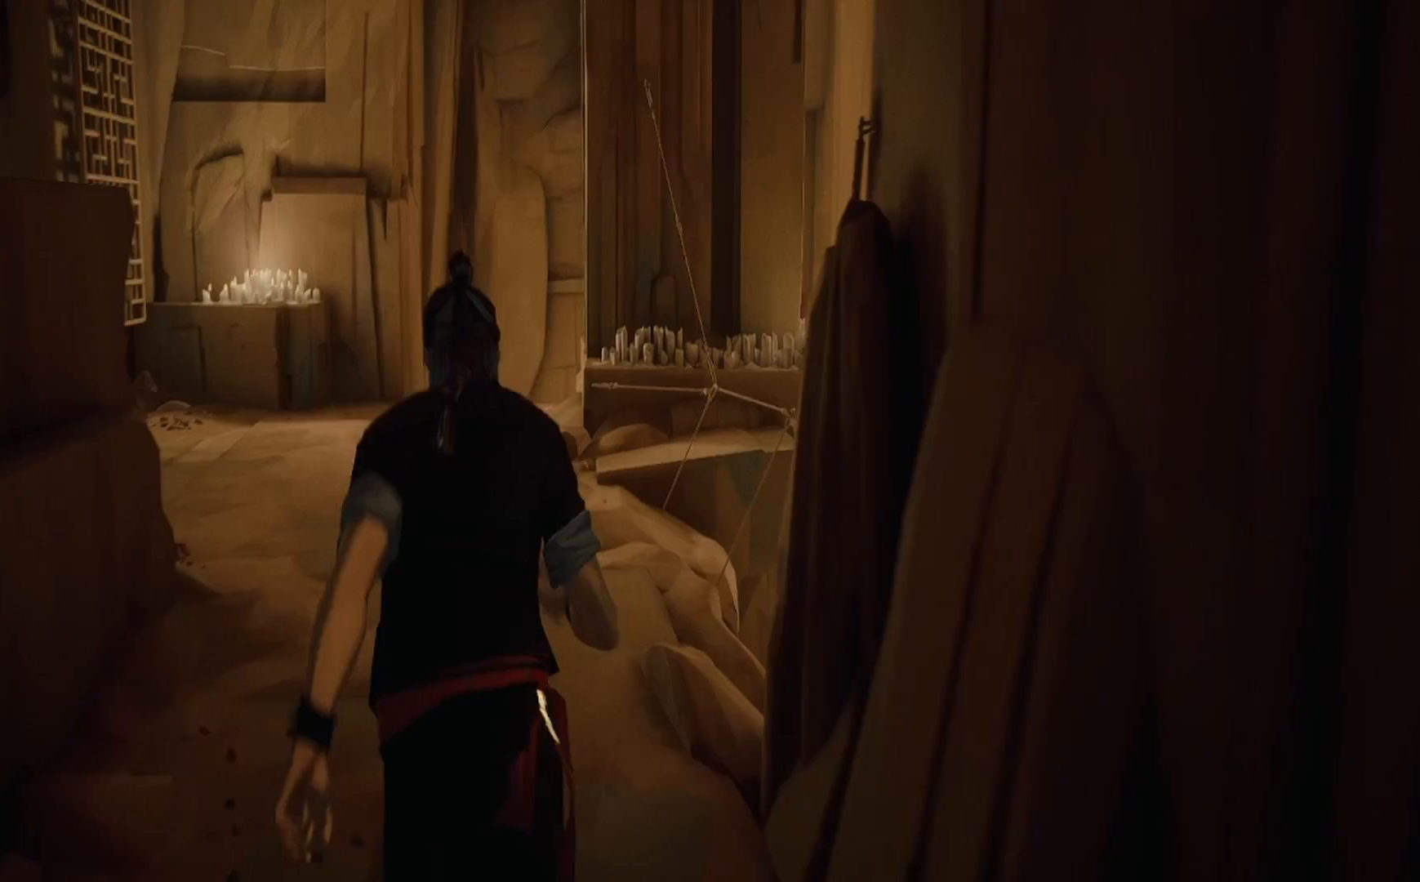
{"buttons": [], "left_stick": "up", "right_stick": "center", "events": [[233, "right_stick", "right"], [417, "right_stick", "center"]]}
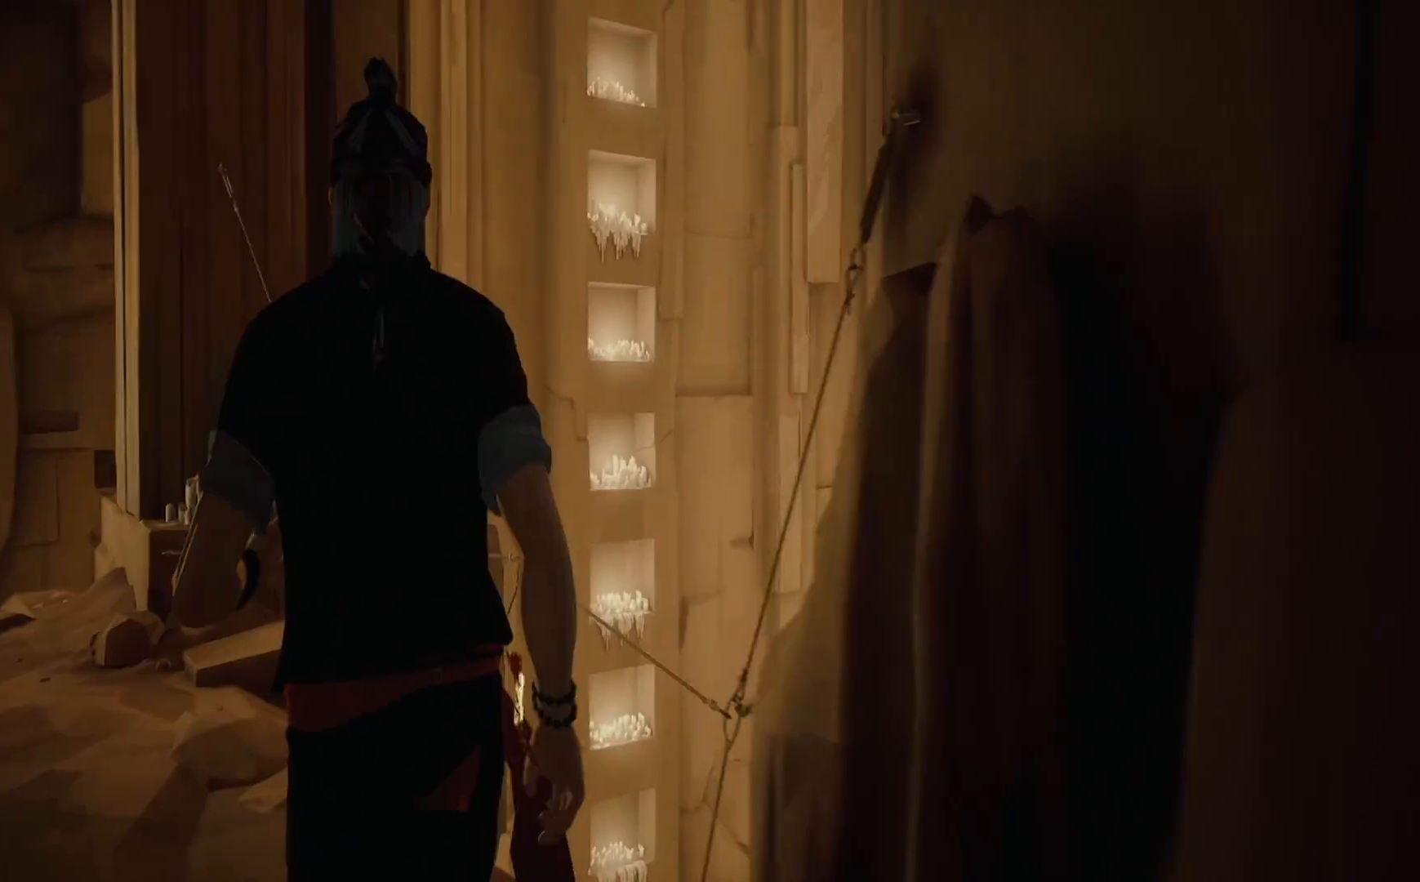
{"buttons": [], "left_stick": "up-left", "right_stick": "left", "events": [[17, "right_stick", "down"], [217, "right_stick", "center"], [283, "right_stick", "left"], [350, "left_stick", "up-left"]]}
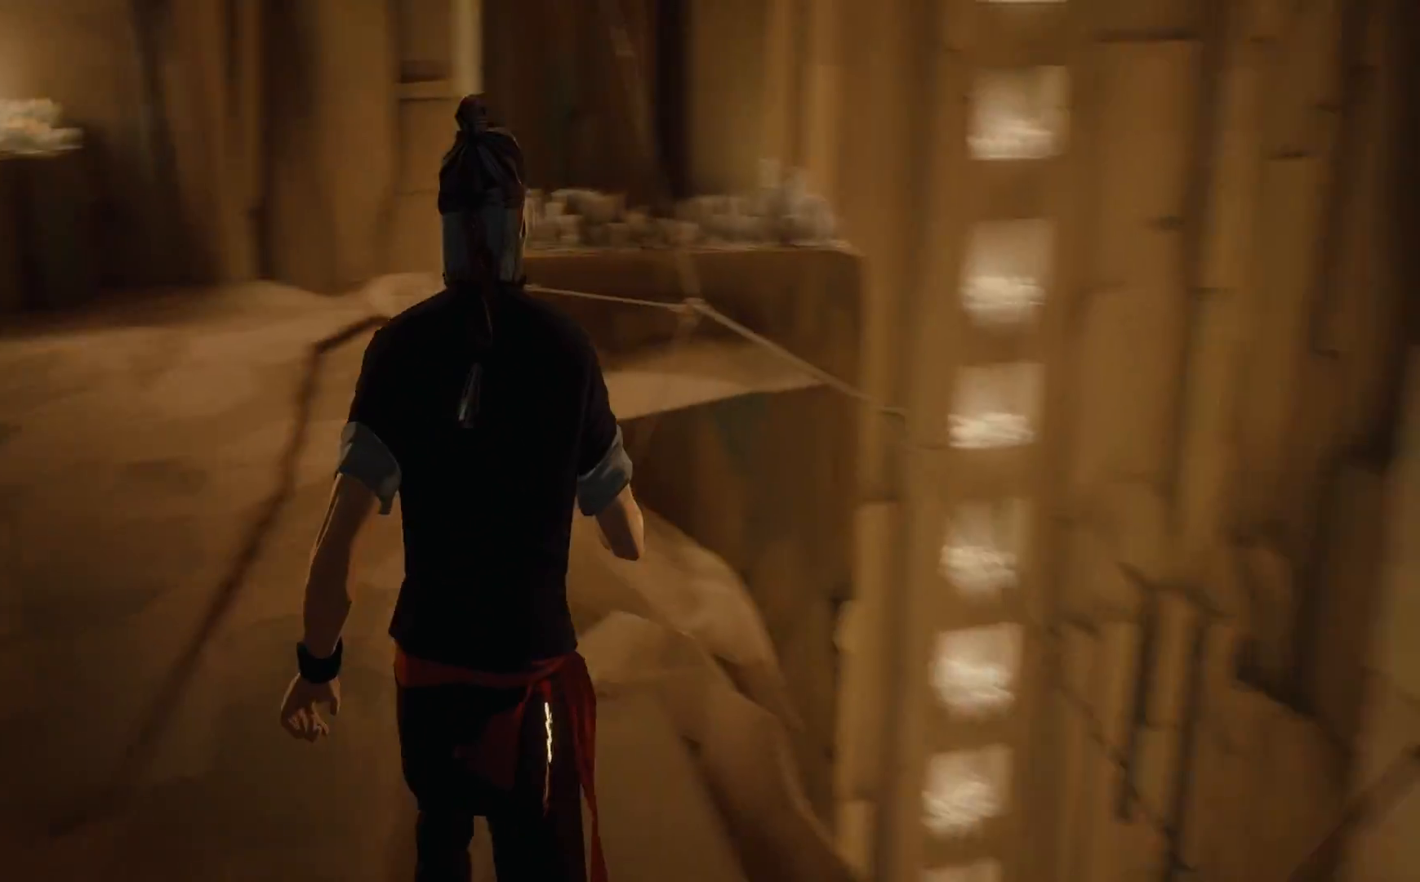
{"buttons": [], "left_stick": "up-right", "right_stick": "center", "events": [[17, "left_stick", "up"], [200, "left_stick", "up-right"], [417, "right_stick", "center"]]}
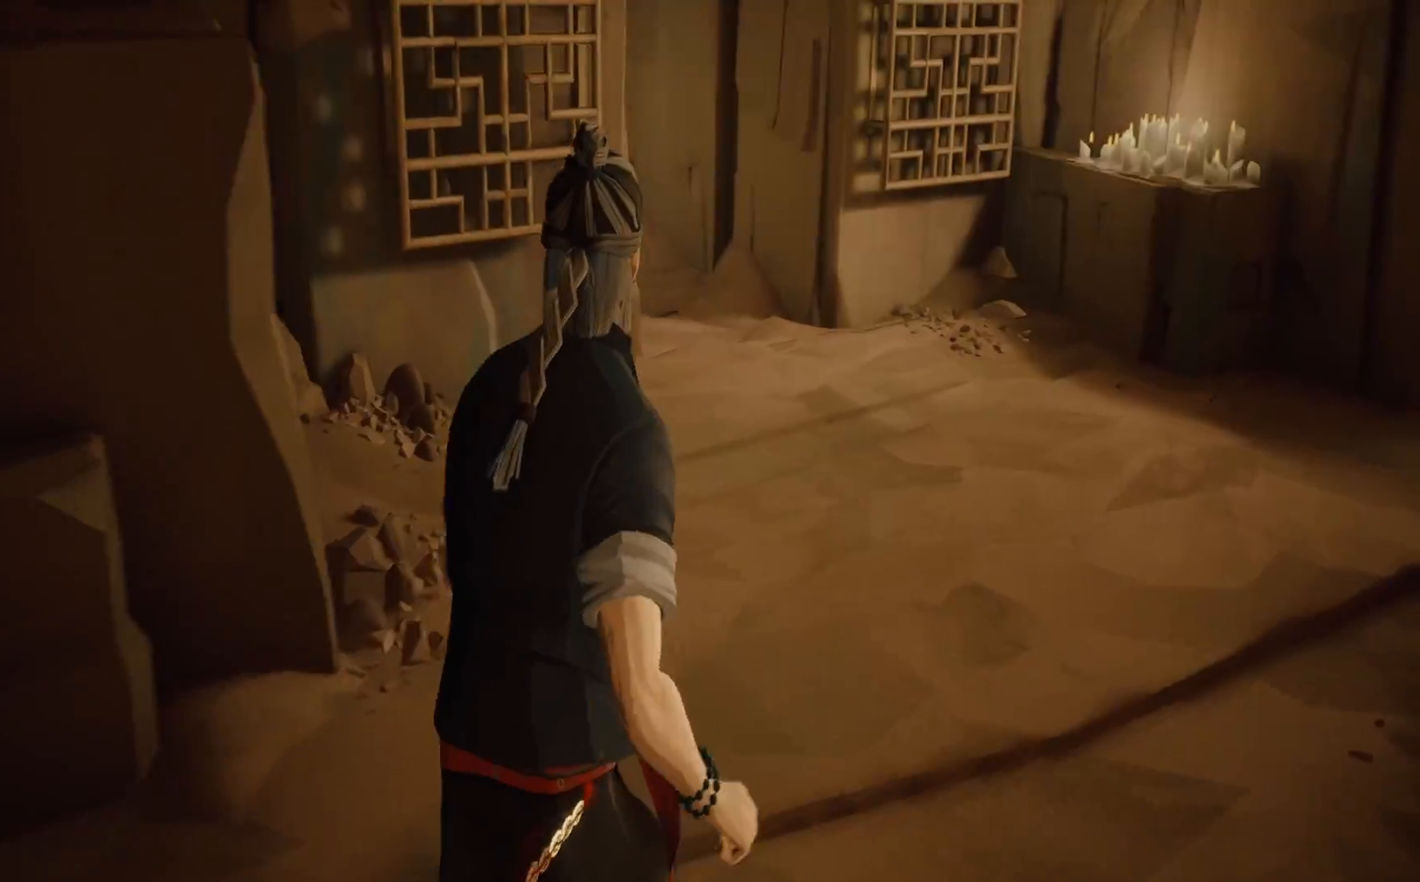
{"buttons": [], "left_stick": "up-right", "right_stick": "up", "events": [[33, "right_stick", "up-left"], [217, "right_stick", "center"], [483, "right_stick", "up"]]}
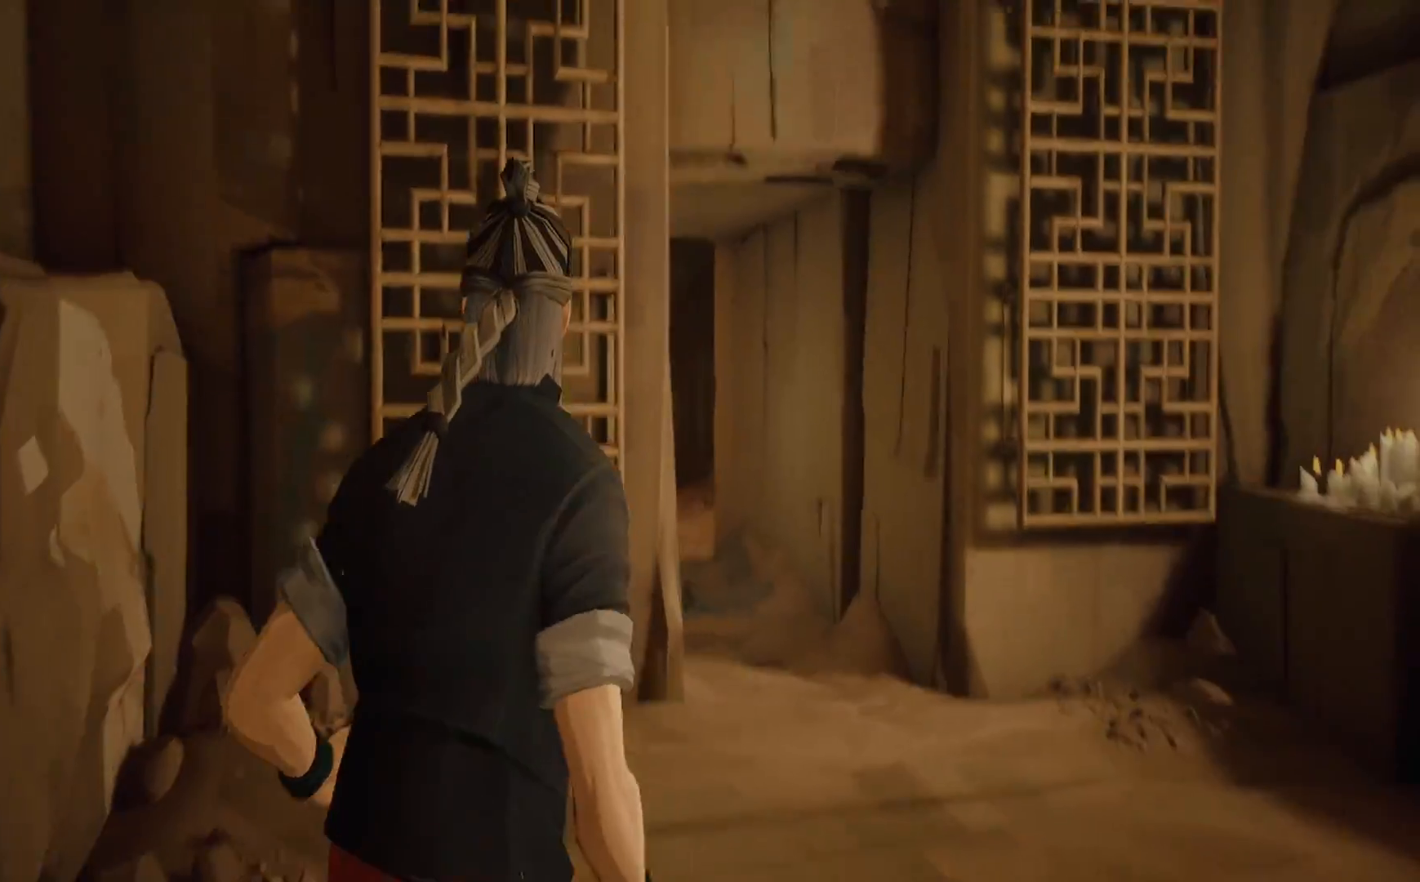
{"buttons": [], "left_stick": "right", "right_stick": "right", "events": [[167, "right_stick", "center"], [283, "right_stick", "down-left"], [333, "left_stick", "right"], [433, "right_stick", "down-right"], [483, "right_stick", "right"]]}
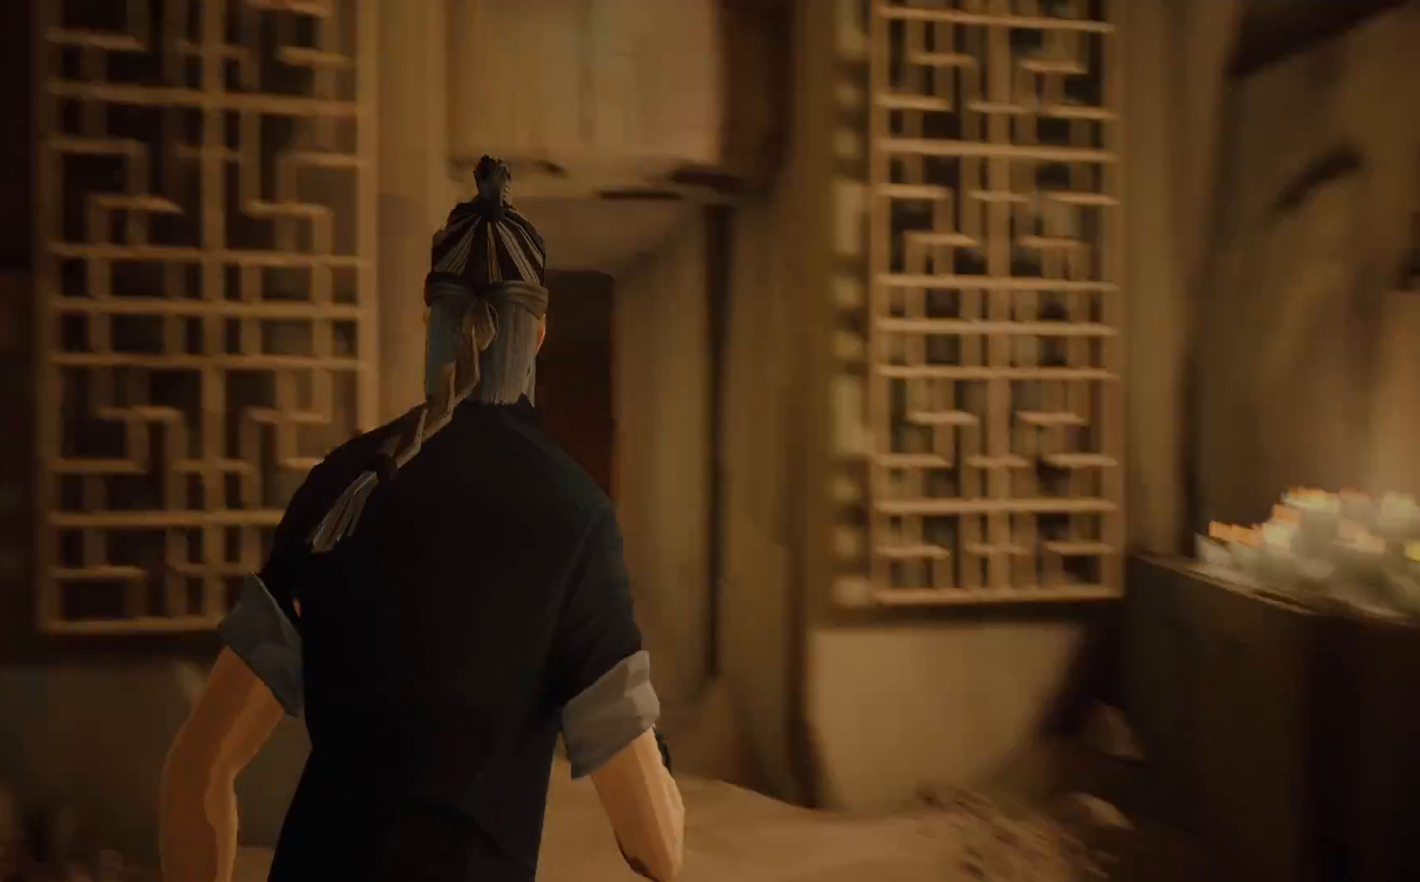
{"buttons": [], "left_stick": "up-right", "right_stick": "right", "events": [[267, "left_stick", "up-right"]]}
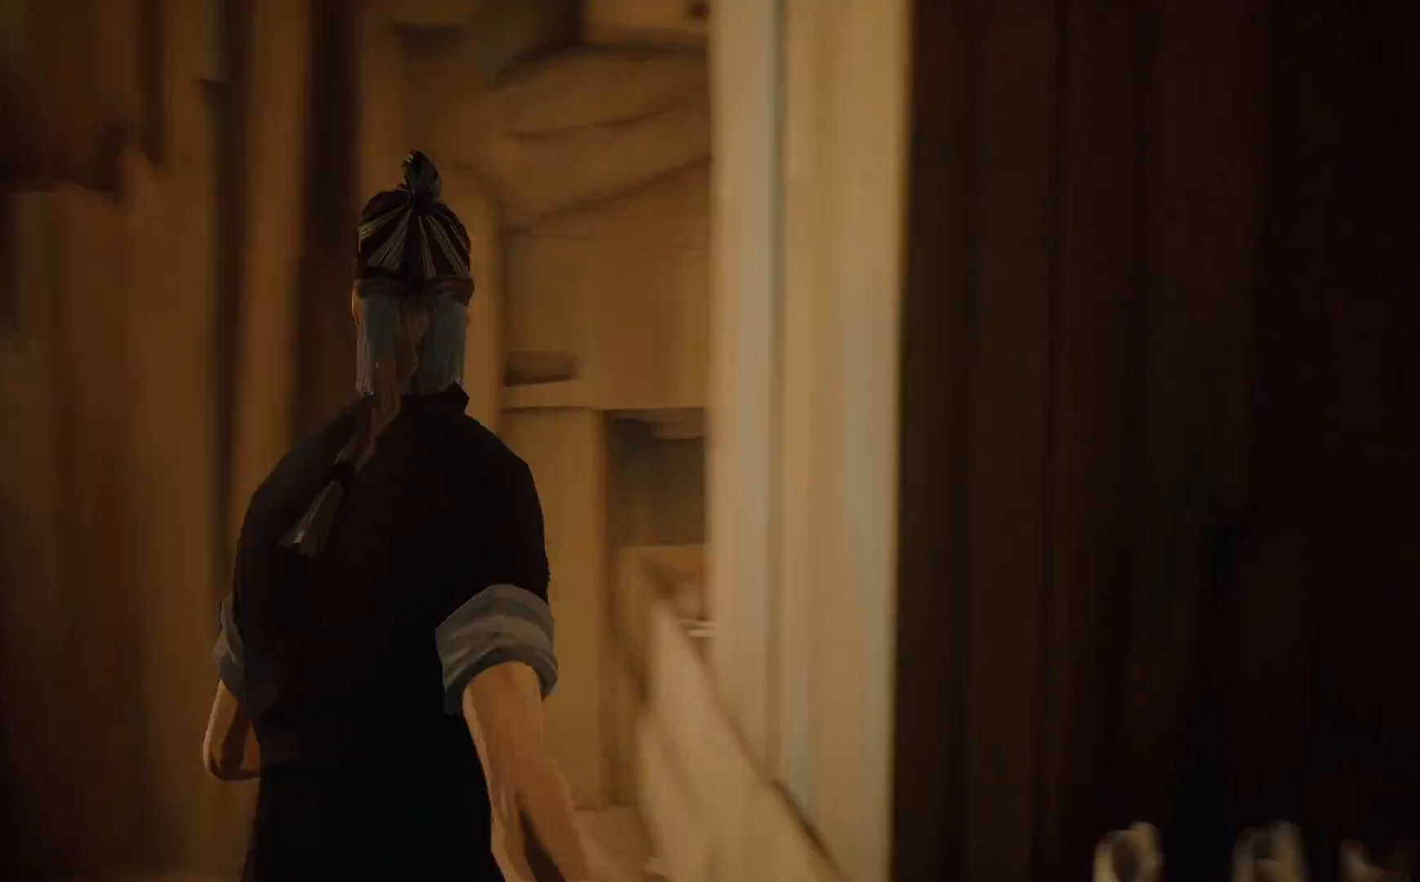
{"buttons": [], "left_stick": "up-left", "right_stick": "center", "events": [[33, "left_stick", "up"], [183, "right_stick", "down-right"], [333, "left_stick", "up-left"], [417, "right_stick", "center"]]}
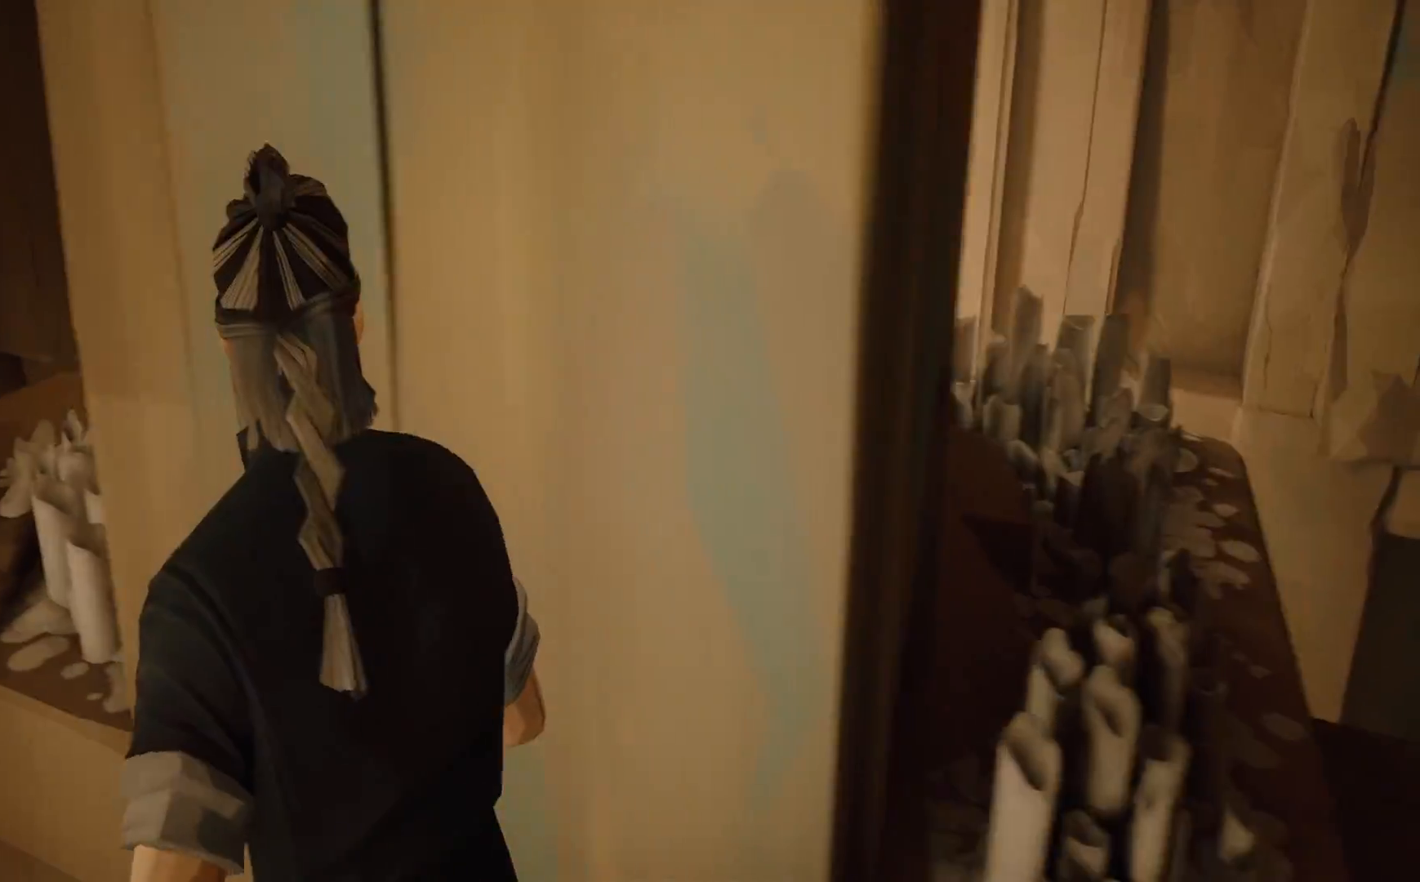
{"buttons": [], "left_stick": "up-right", "right_stick": "center", "events": [[17, "right_stick", "right"], [133, "left_stick", "up-right"], [200, "left_stick", "right"], [417, "right_stick", "center"], [467, "left_stick", "up-right"]]}
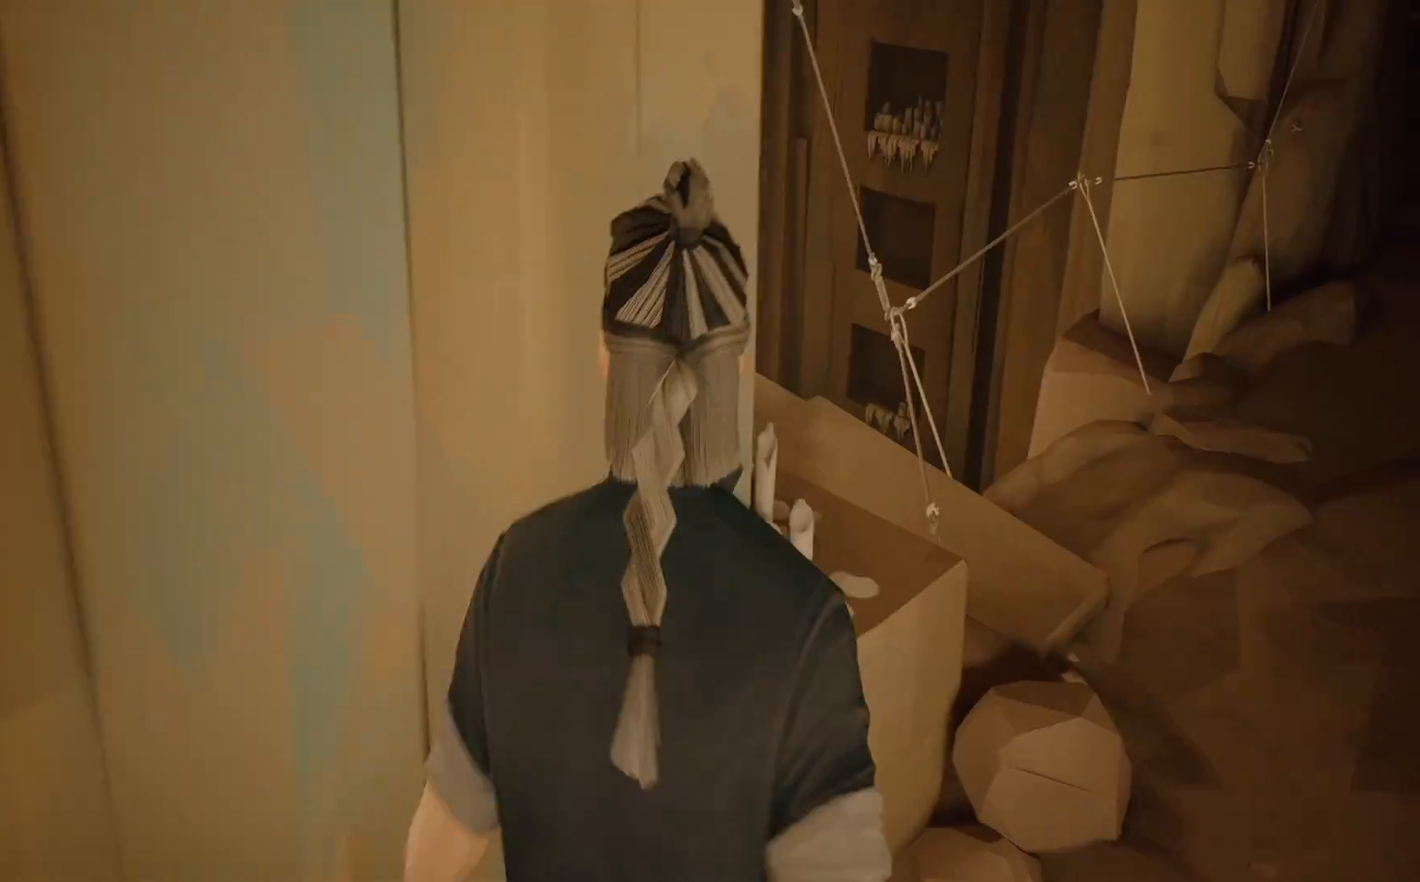
{"buttons": ["R2"], "left_stick": "up-right", "right_stick": "left", "events": [[83, "R2", "down"], [417, "right_stick", "left"]]}
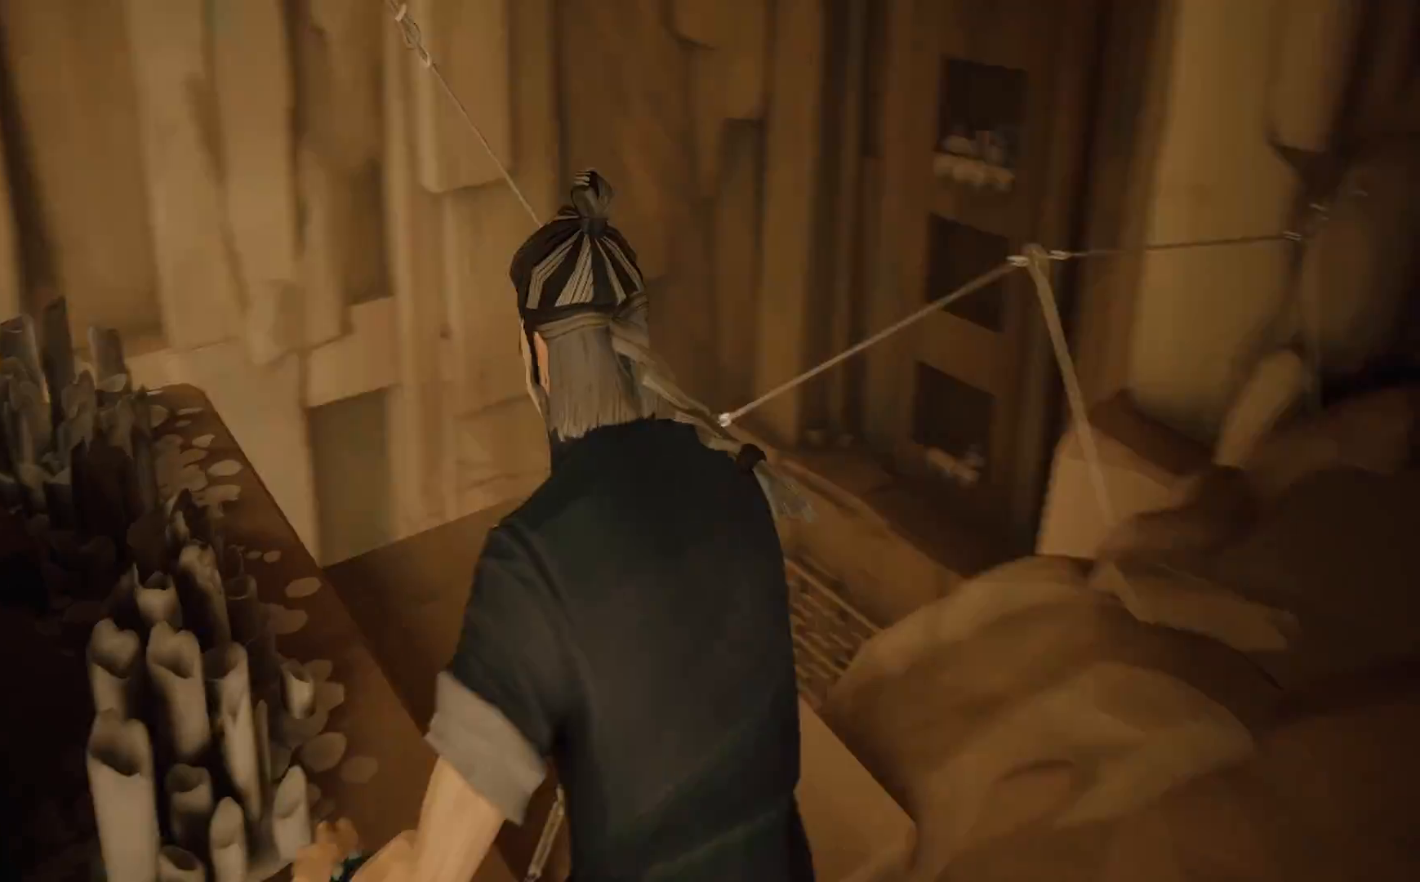
{"buttons": ["R2"], "left_stick": "up-right", "right_stick": "left", "events": []}
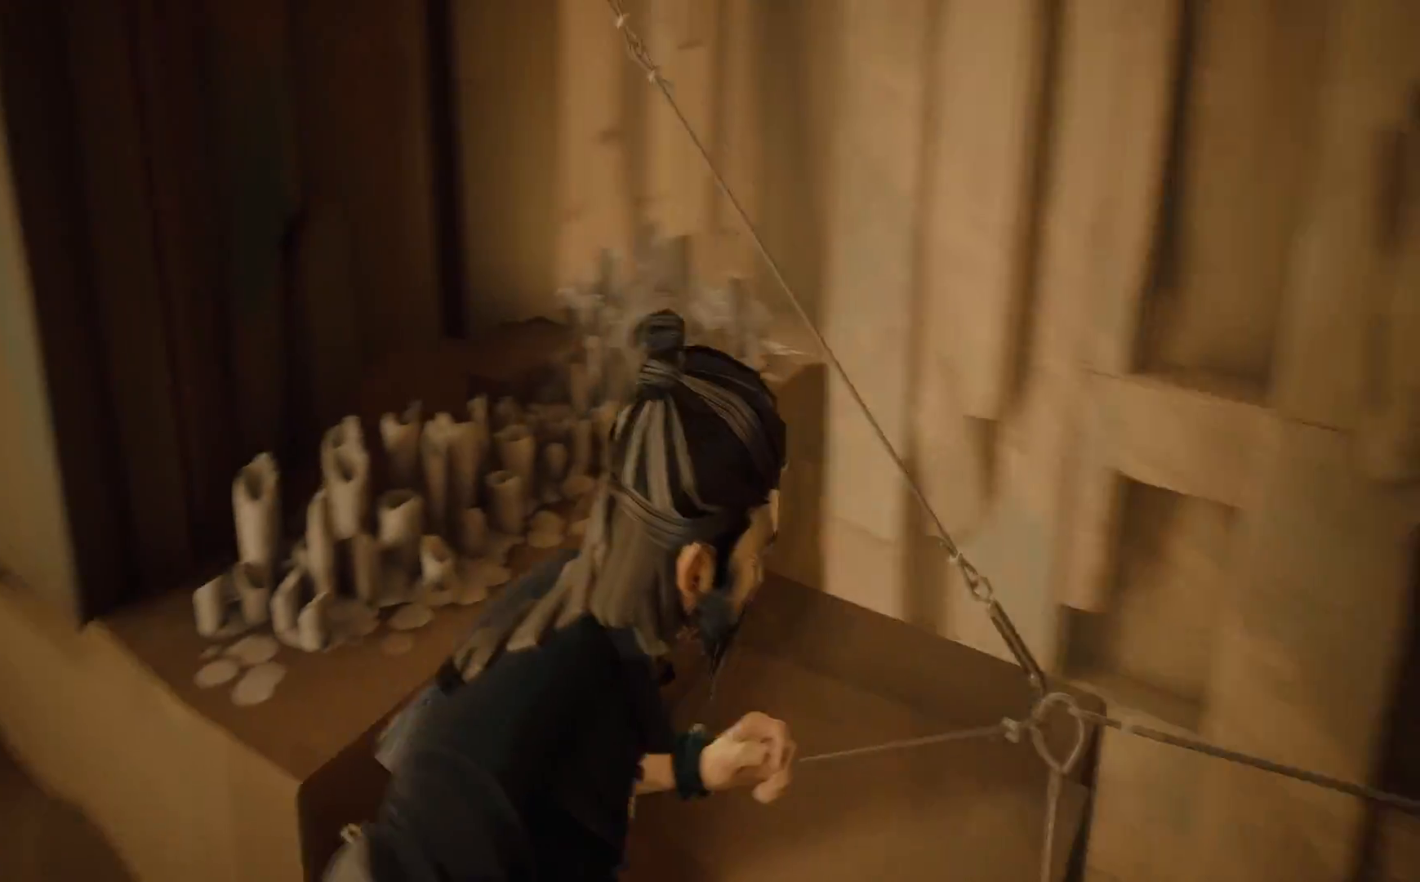
{"buttons": [], "left_stick": "left", "right_stick": "center", "events": [[33, "left_stick", "right"], [67, "R2", "up"], [83, "right_stick", "center"], [150, "left_stick", "down-right"], [250, "right_stick", "left"], [283, "left_stick", "down-left"], [333, "left_stick", "left"], [450, "right_stick", "center"]]}